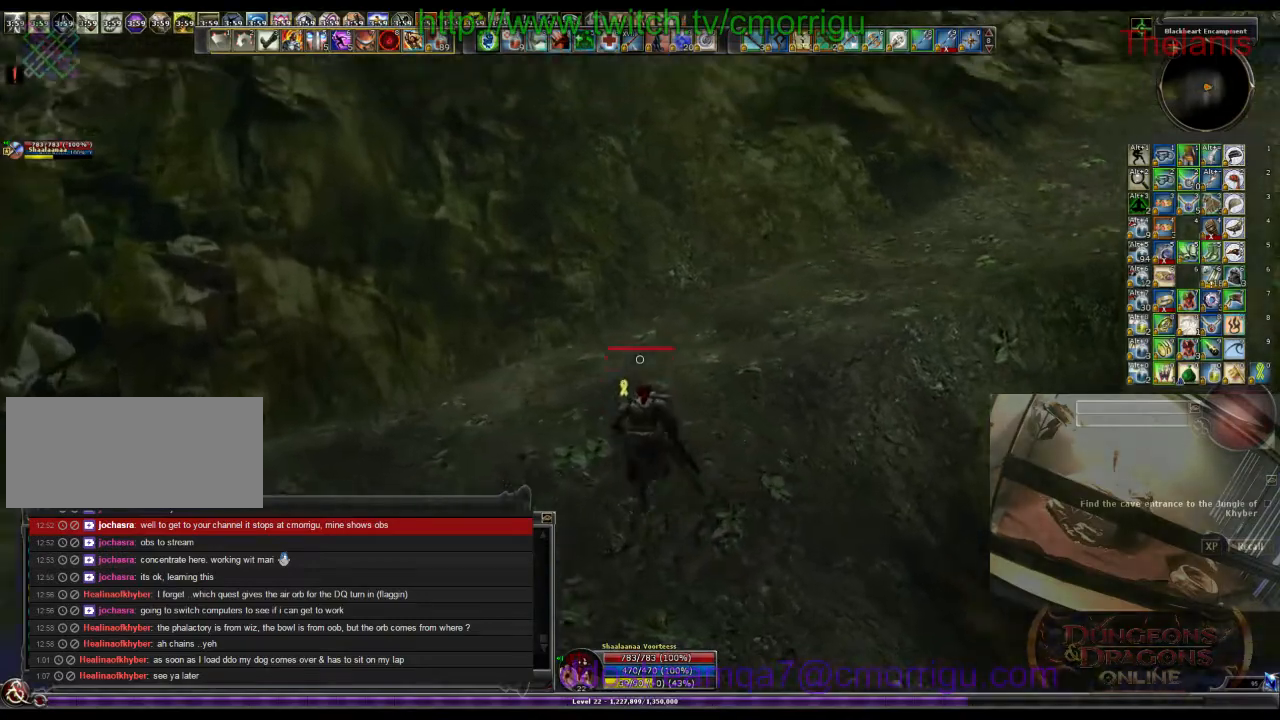
Gameplay with keyboard; each line is a JSON object with the keys held at the frame after it. "events" lists presses ("down") and releases ("up") of ".", "/", "0", "1", "2", "3", "4", "5", "6", "7", "8", "9", "a", "b", "backslash", "backspace", "c", "caps_lock", "comma", "ctrl_l", "ctrl_r", "d", "e", "equals", "escape", "f", "f1", "f10", "f11", "f12", "f2", "f3", "f4", "f5", "f6", "f7", "f8", "f9", "g", "h", "i", "j", "k", "l", "lbracket", "m", "minus", "n", "o", "p", "q", "quote", "r", "rbracket", "return", "s", "semicolon", "shift_l", "shift_r", "space", "t", "tab", "tilde", "u", "v", "w", "x", "y" and "z" between this image and that frame as [ms after this image, input, new state], when the widget could be followed in between. No other keys are recorded. Mouse input is not recorded.
{"keys": ["w"], "events": []}
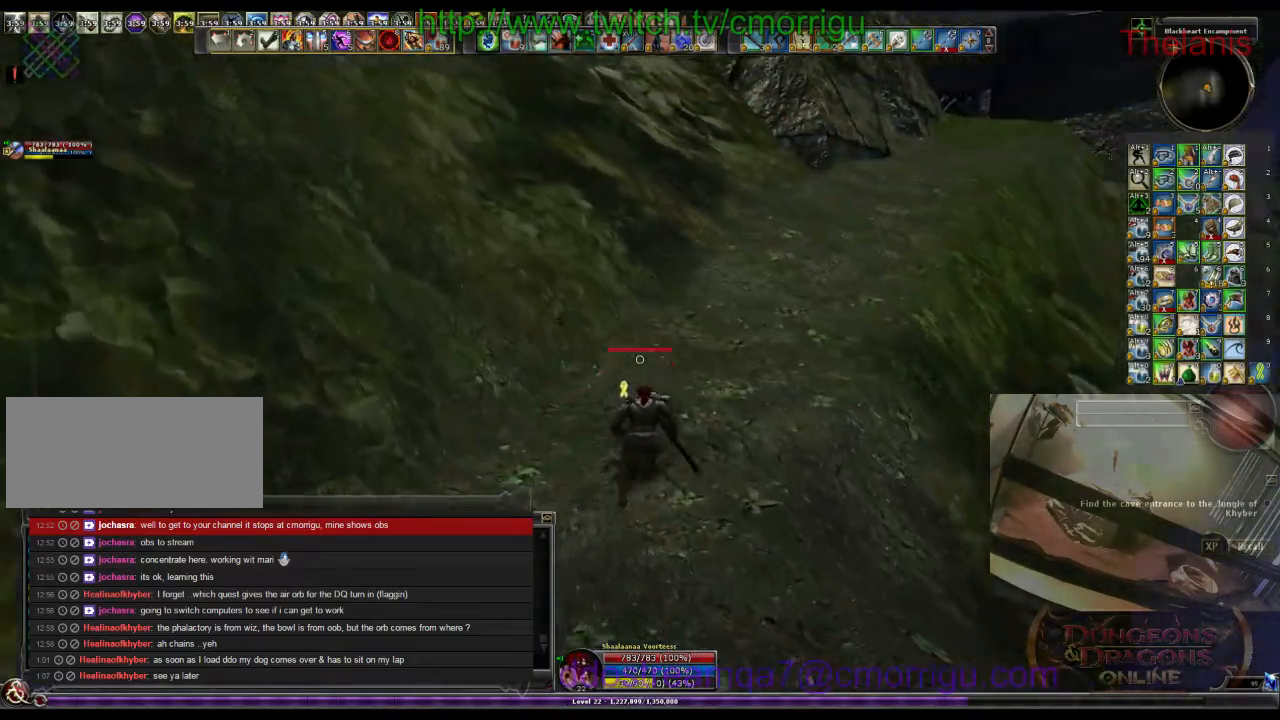
{"keys": ["w"], "events": []}
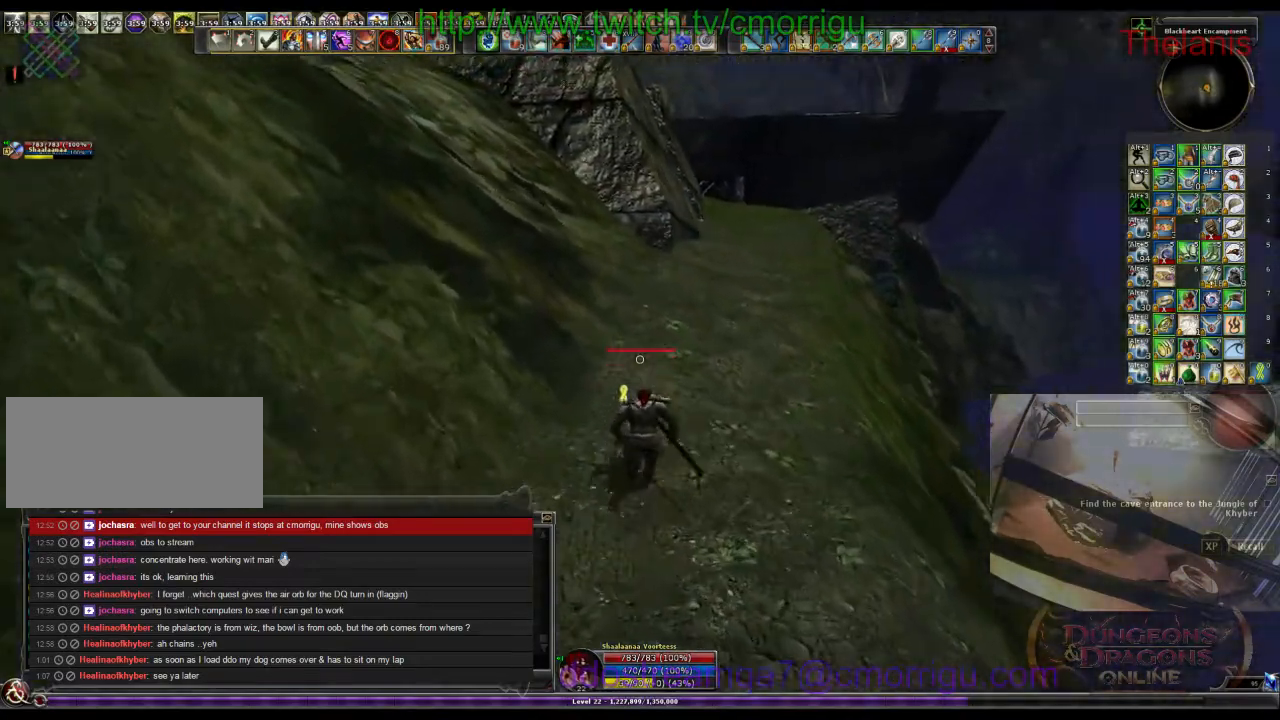
{"keys": ["w"], "events": []}
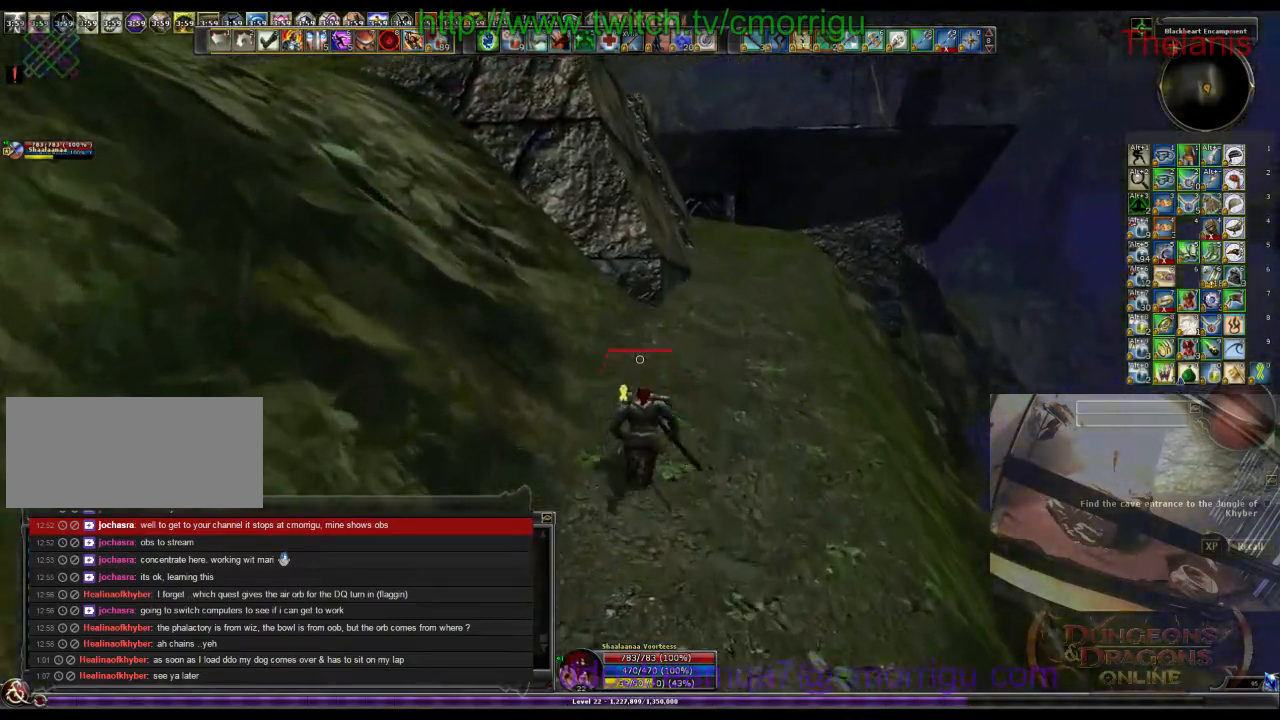
{"keys": ["w"], "events": []}
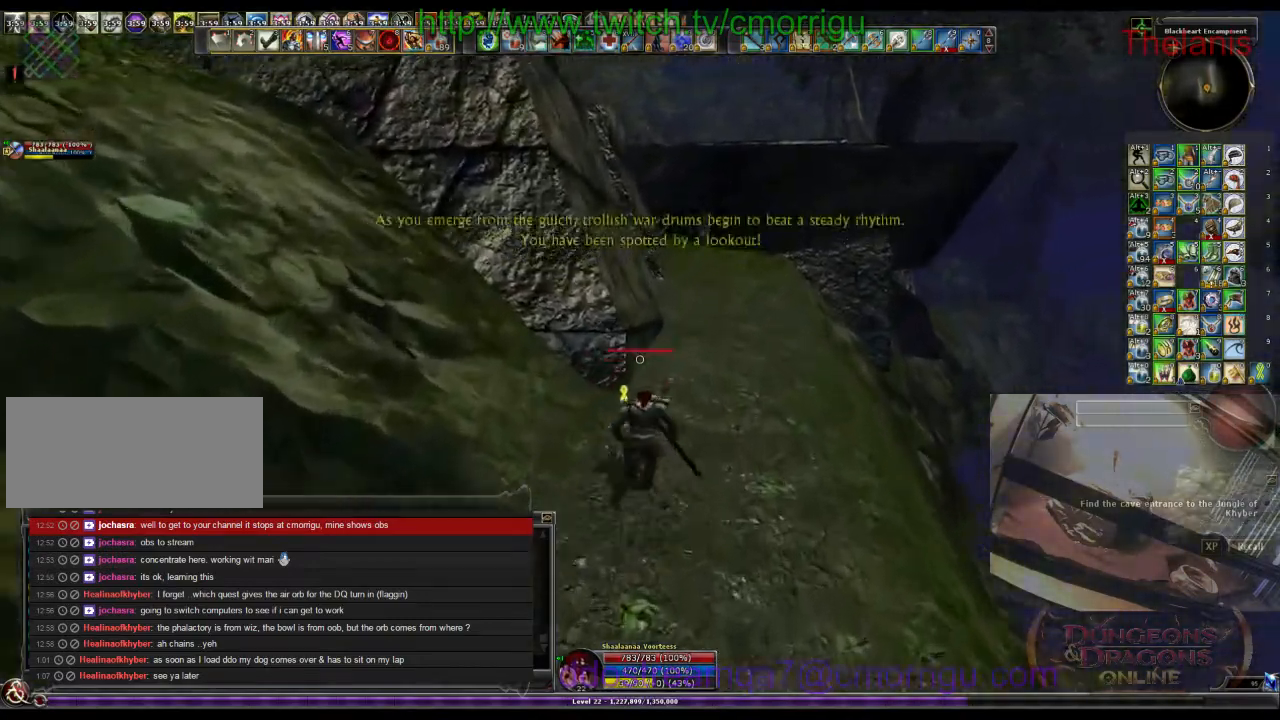
{"keys": ["w"], "events": []}
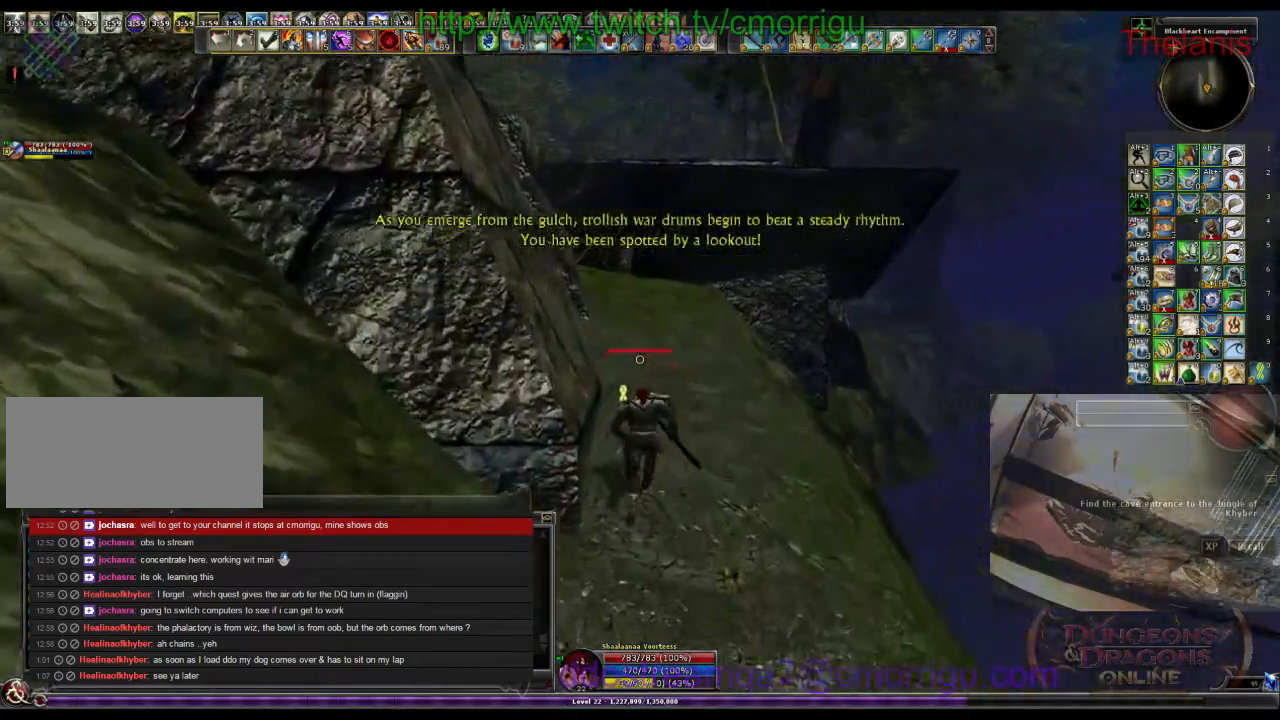
{"keys": ["w"], "events": []}
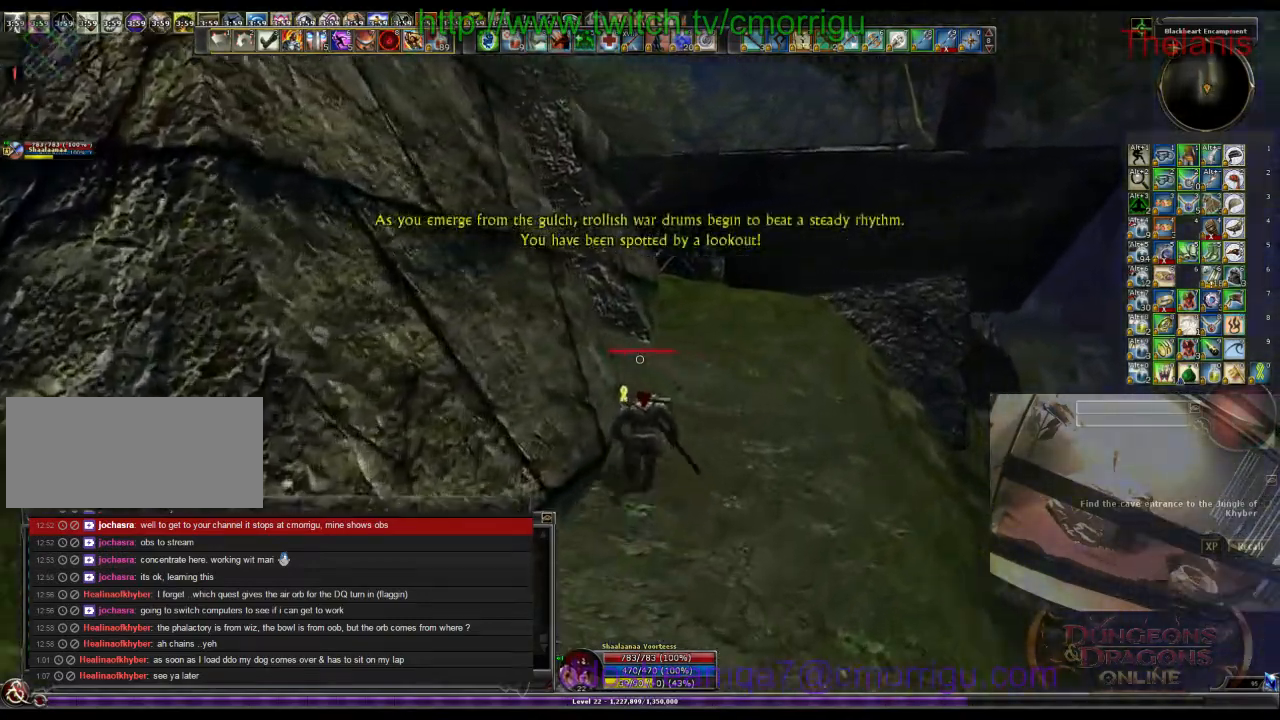
{"keys": ["w"], "events": []}
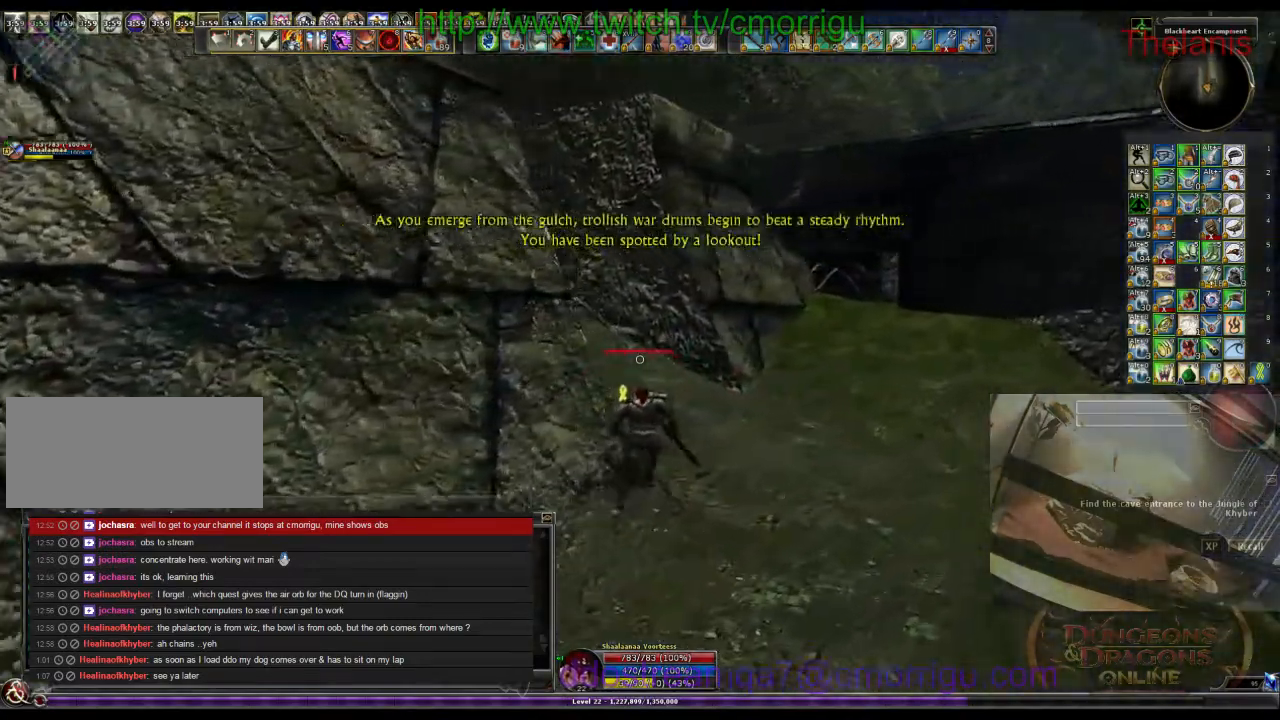
{"keys": ["w"], "events": []}
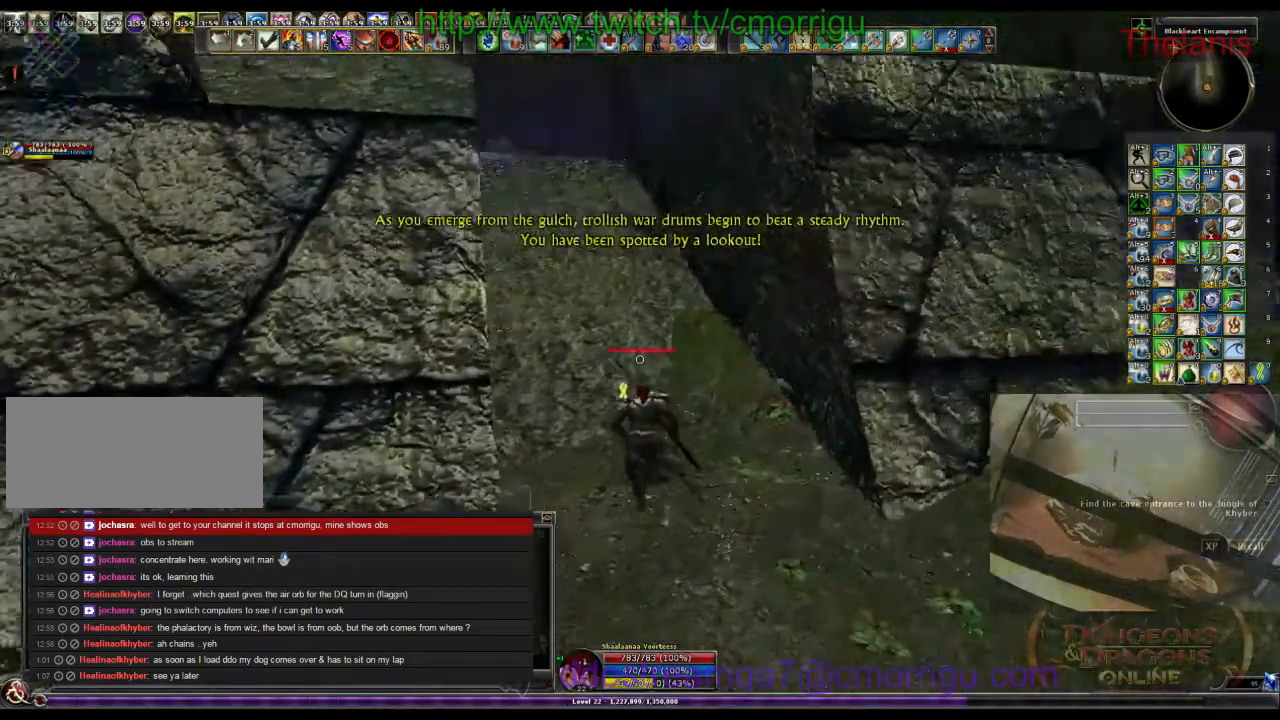
{"keys": ["w"], "events": []}
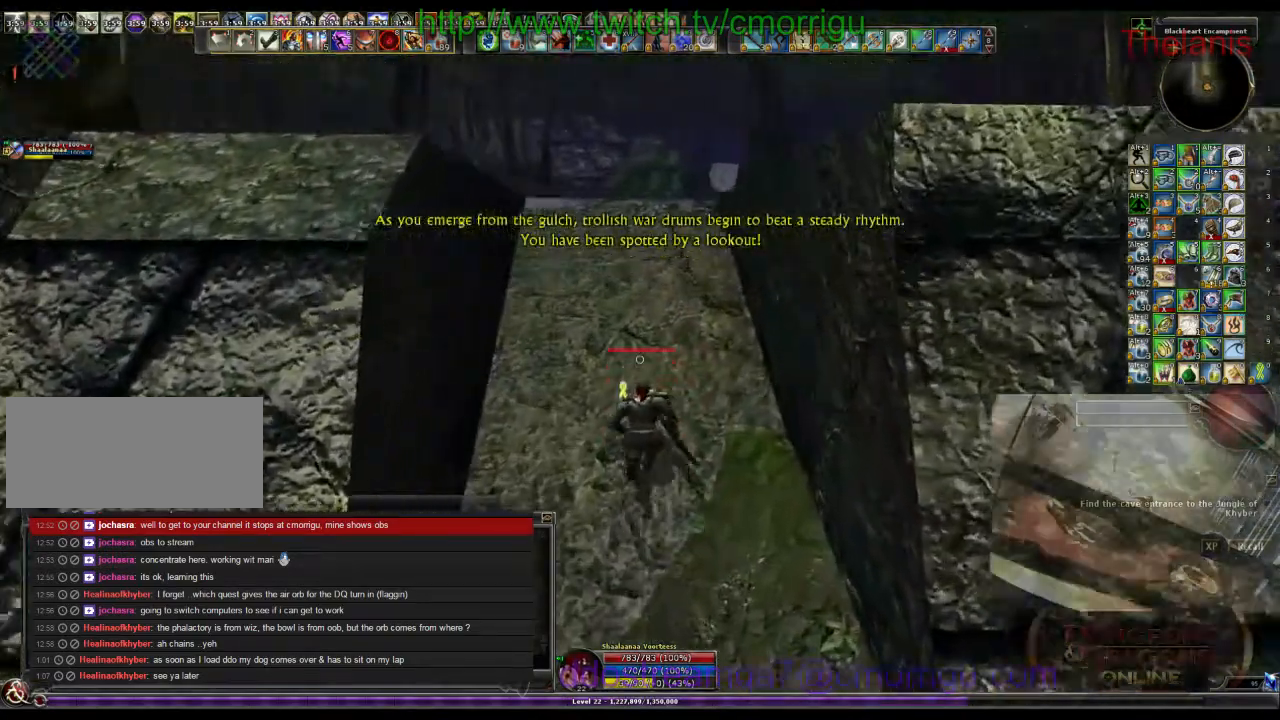
{"keys": ["w"], "events": []}
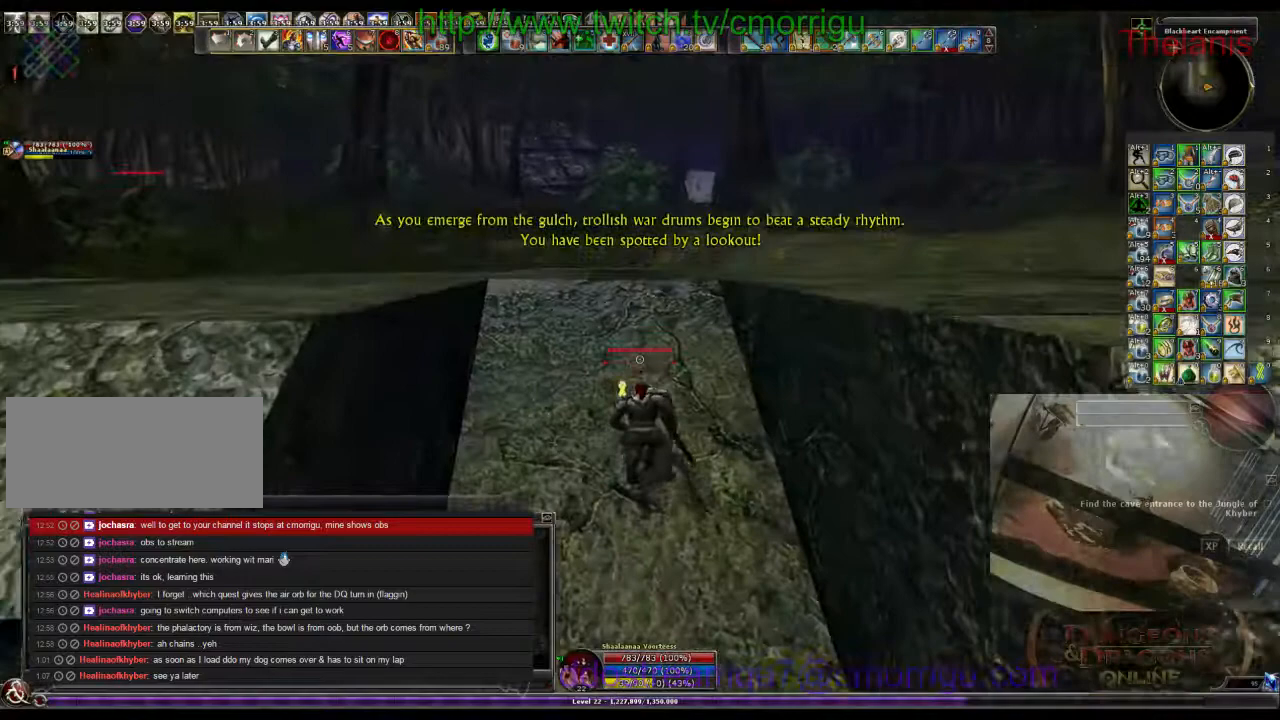
{"keys": ["w"], "events": []}
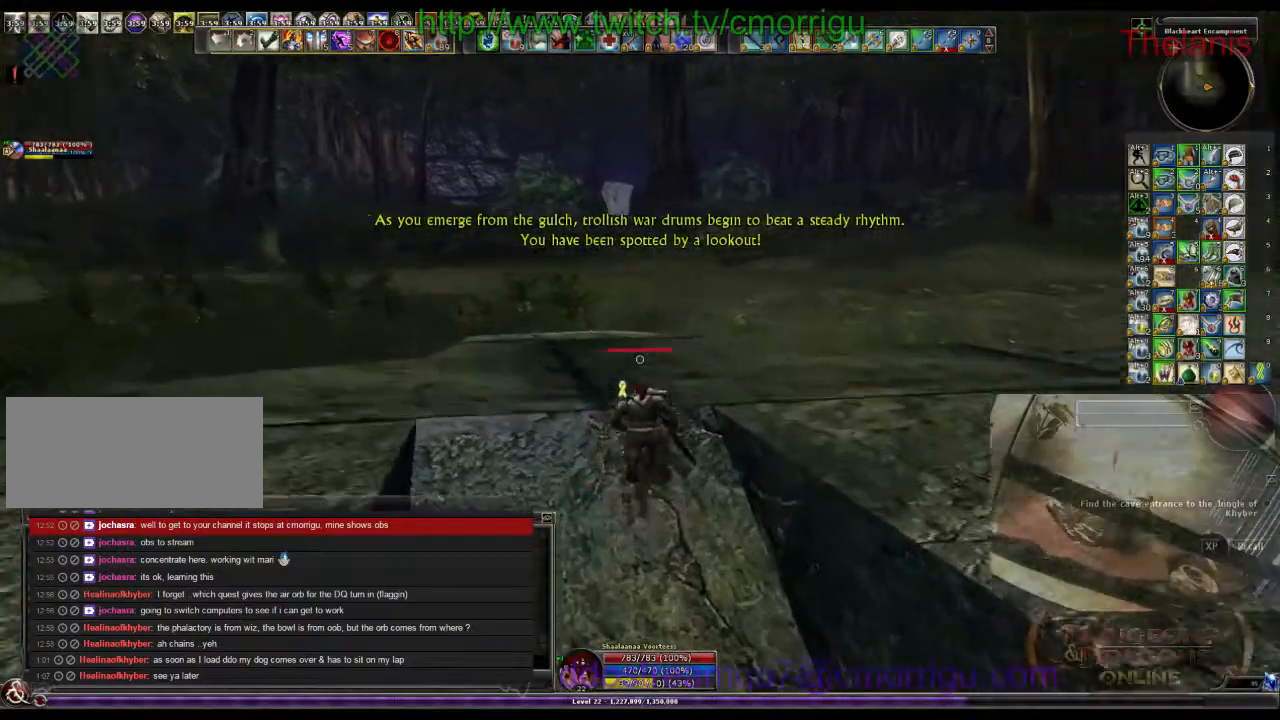
{"keys": ["w"], "events": []}
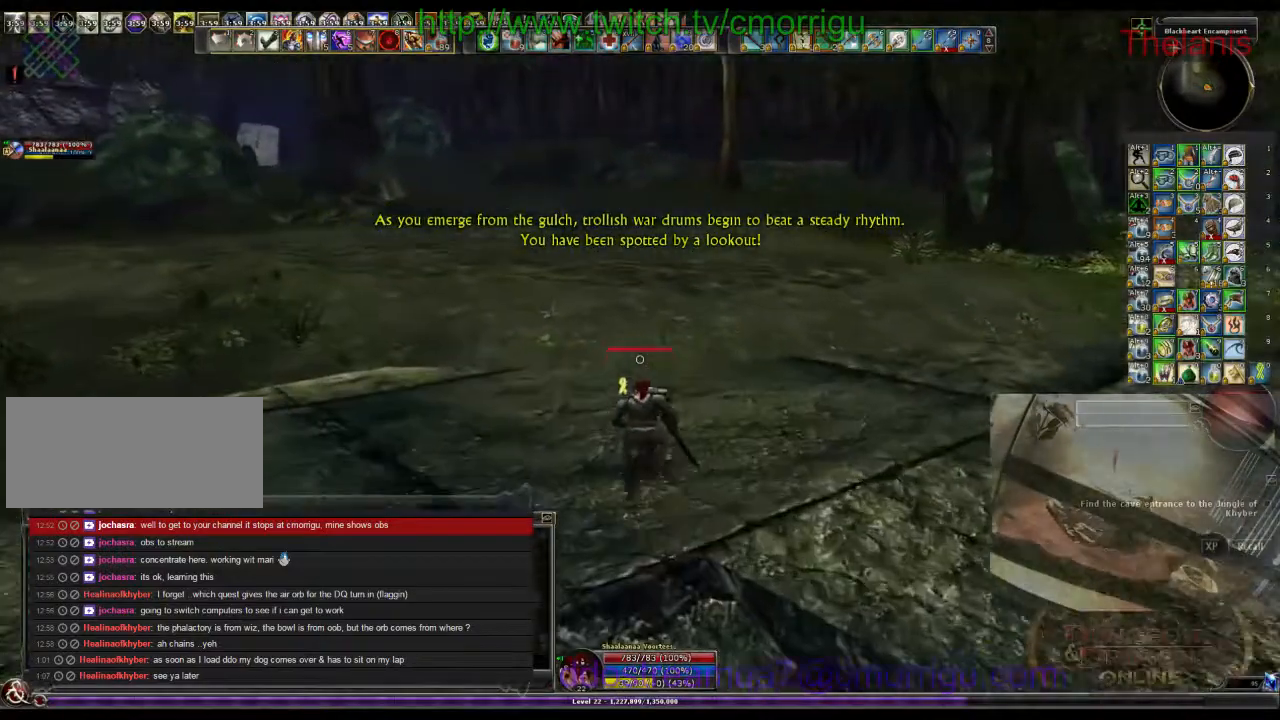
{"keys": [], "events": [[133, "r", "down"], [333, "r", "up"], [466, "w", "up"]]}
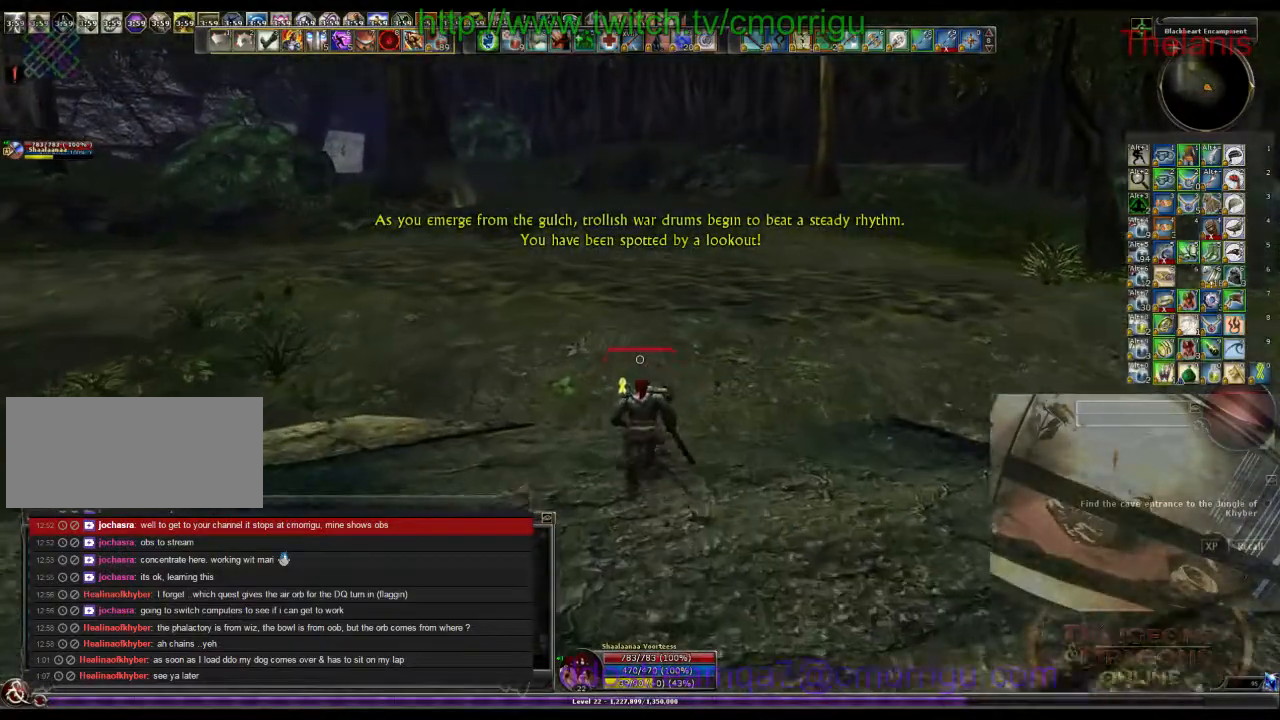
{"keys": [], "events": []}
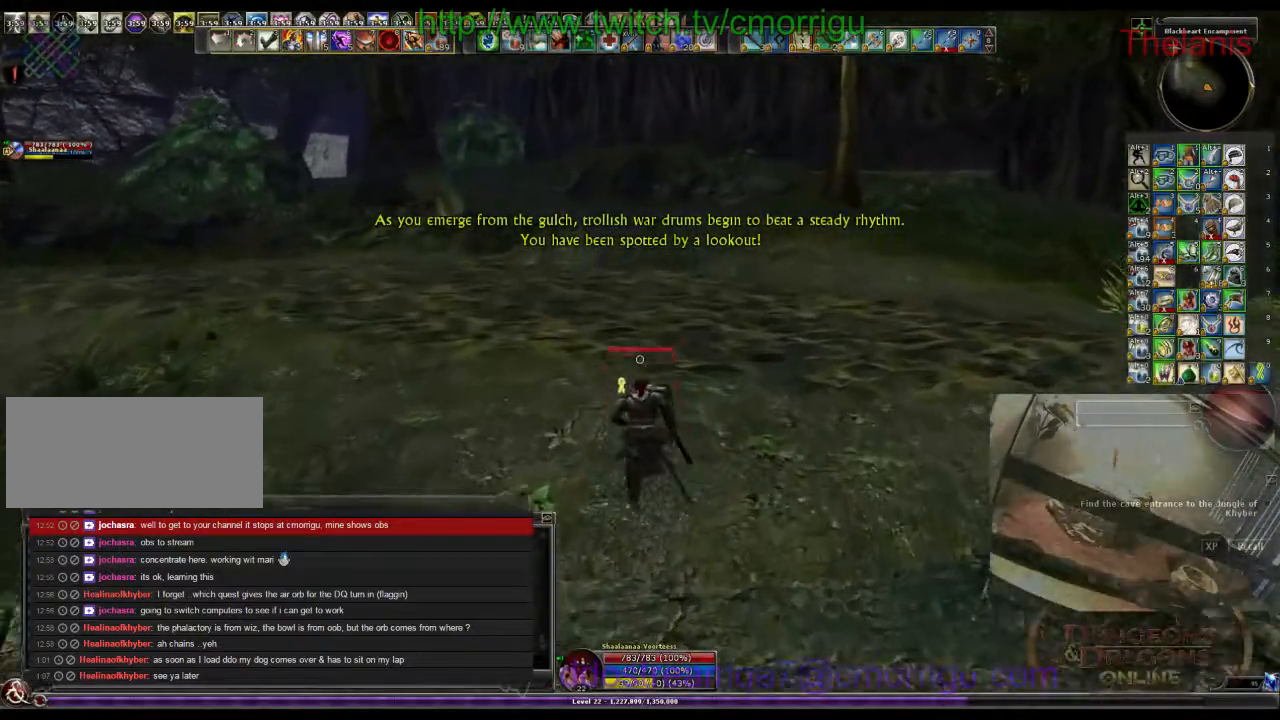
{"keys": [], "events": []}
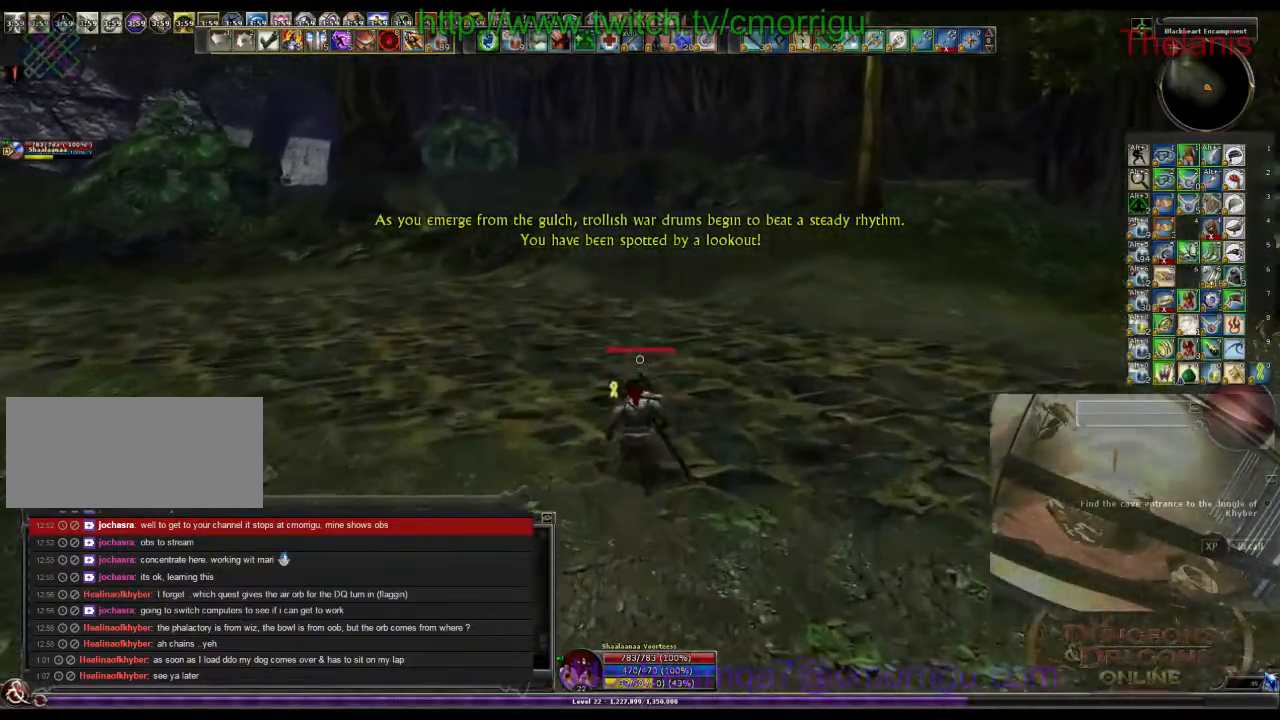
{"keys": [], "events": []}
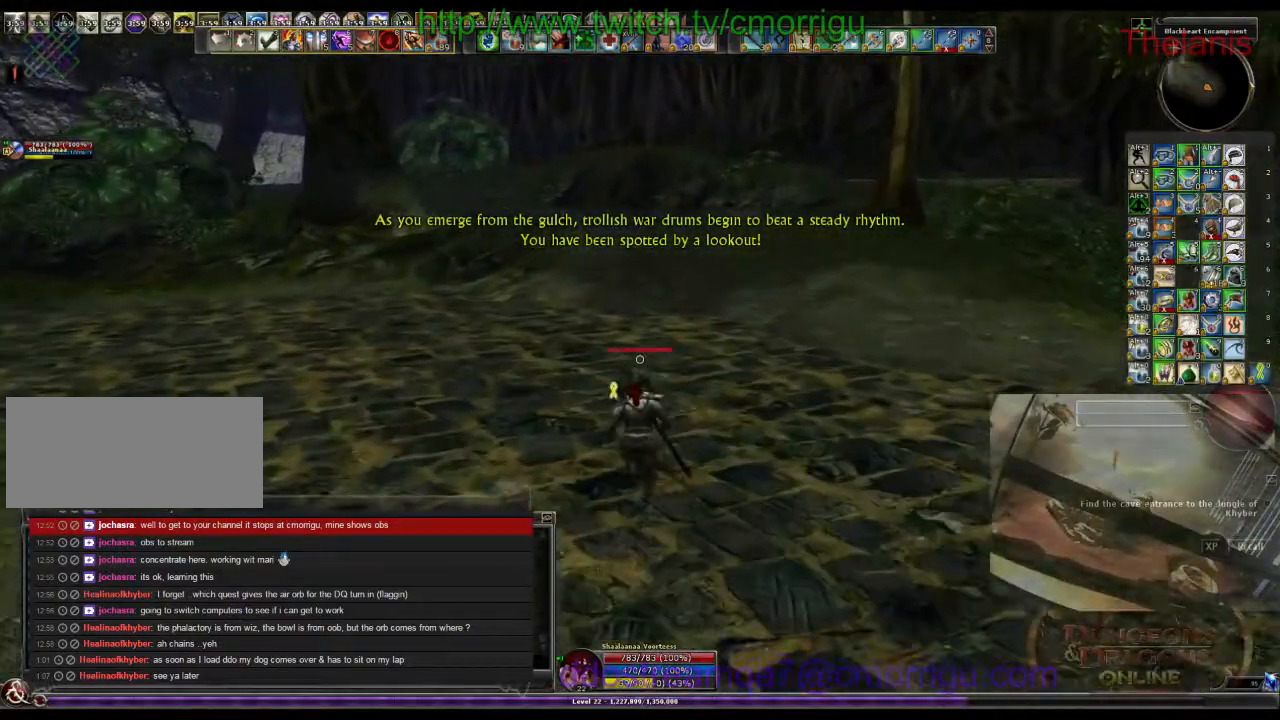
{"keys": [], "events": []}
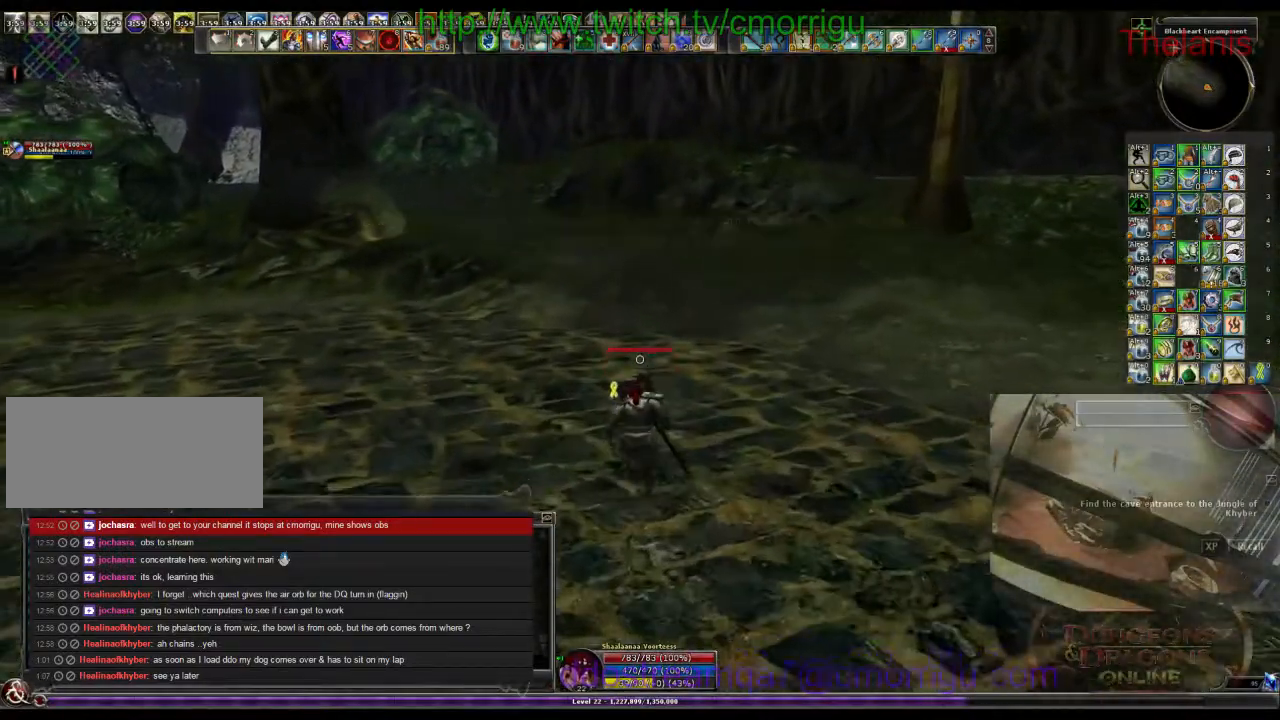
{"keys": [], "events": []}
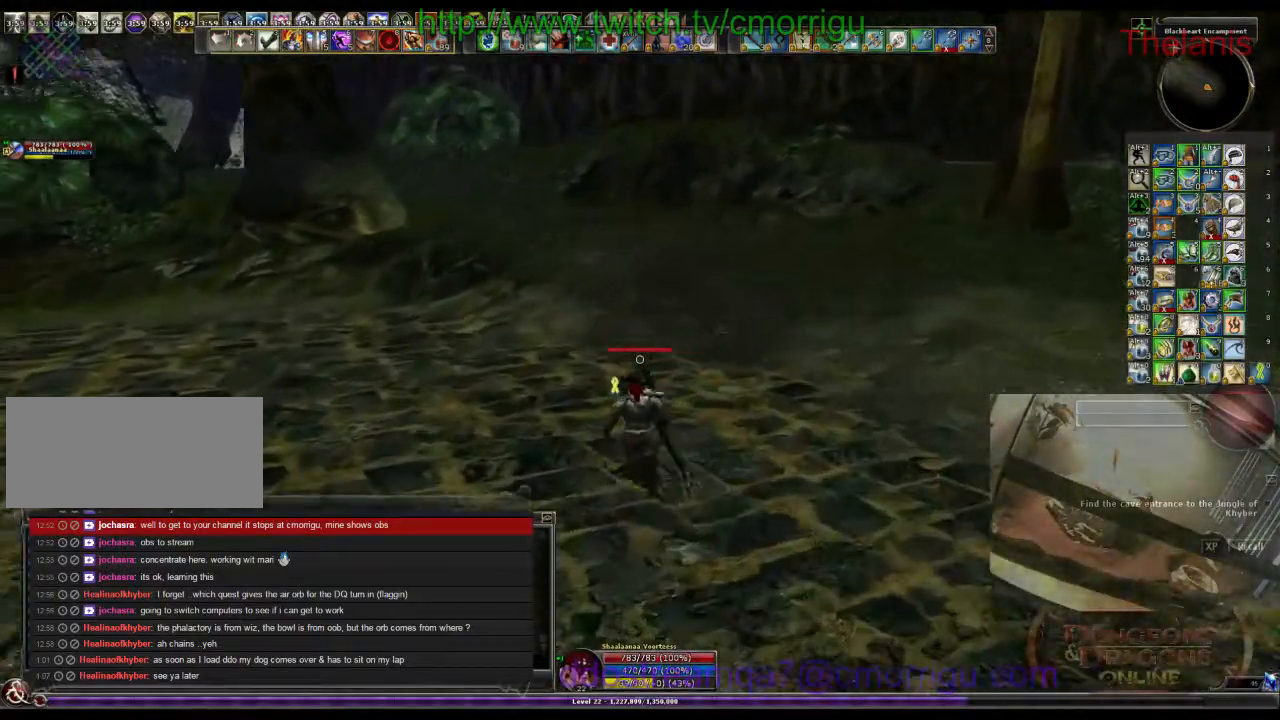
{"keys": [], "events": []}
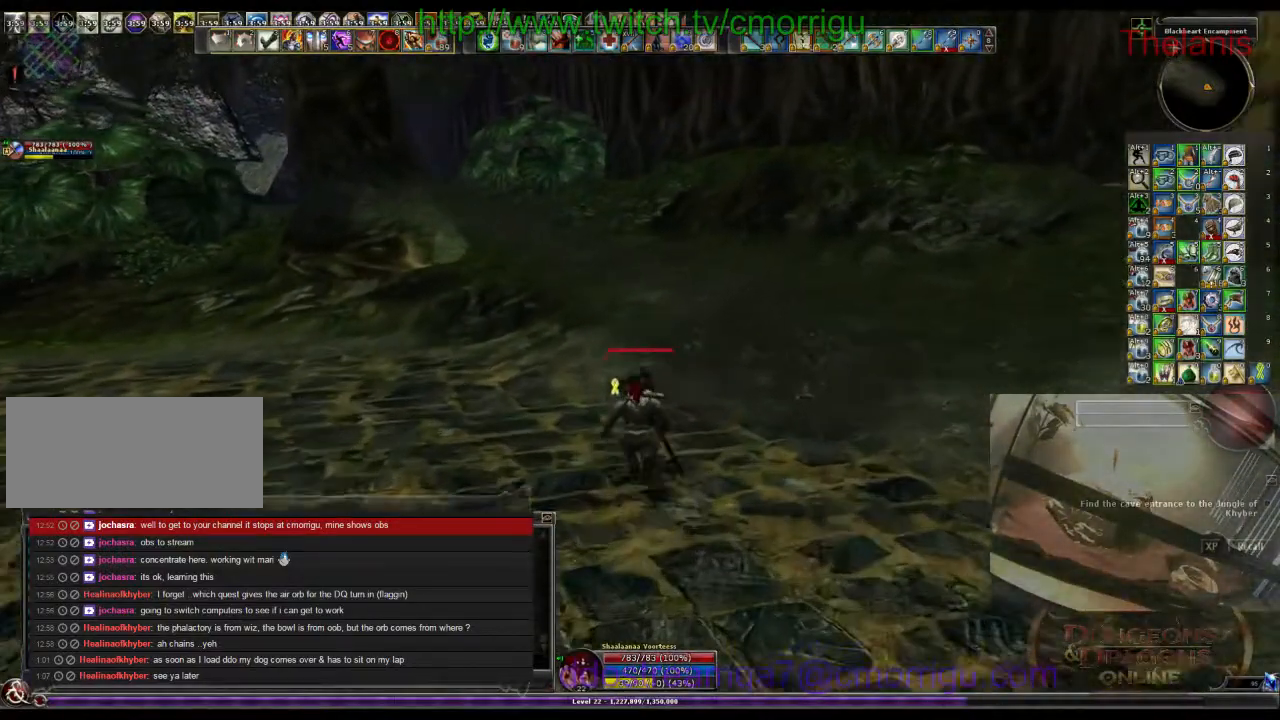
{"keys": [], "events": []}
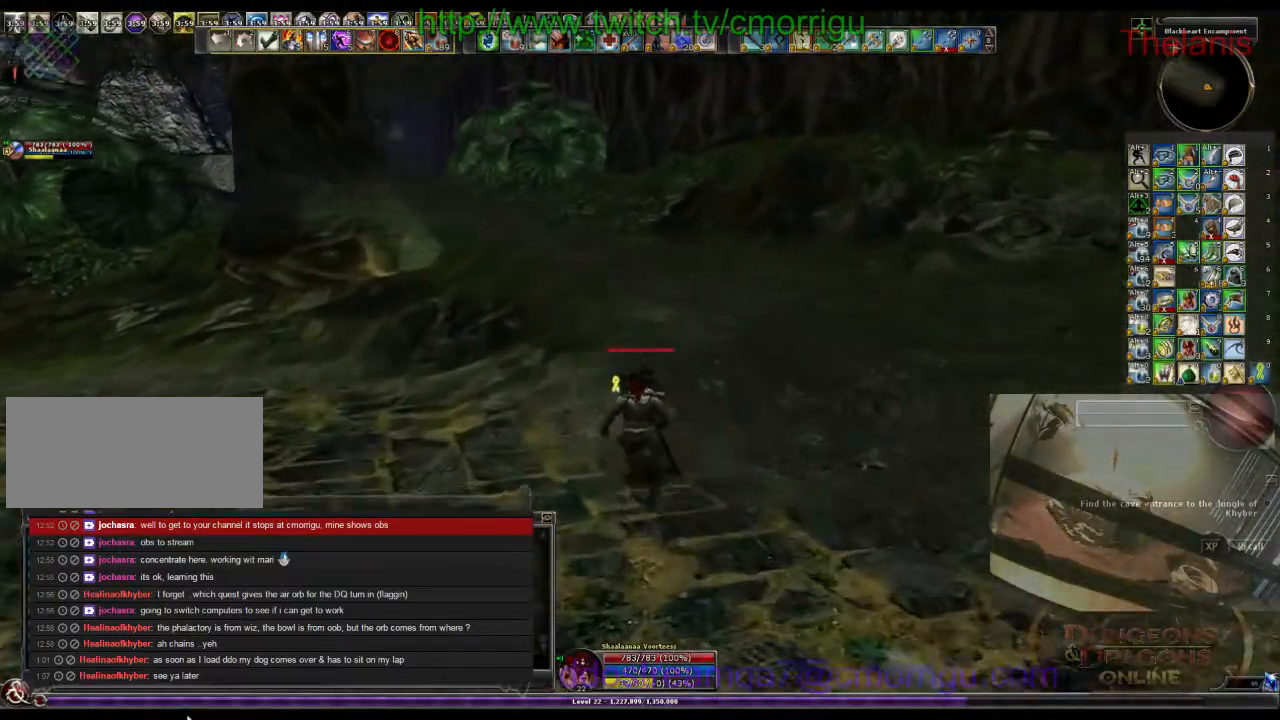
{"keys": [], "events": [[200, "a", "down"], [333, "a", "up"]]}